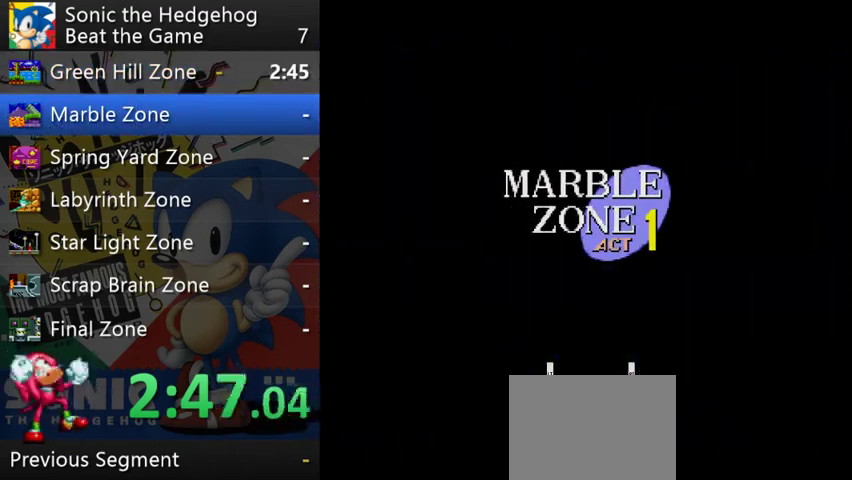
Gameplay with a controller (Xbox layout); each line is a JSON object with the inputs held at the frame after it. "events" lists button and stick changes between this image and that frame as [ms after this image, input, new state], when the widget could be followed in between. This overlay highlights the sticks when they move; stick clicks (L3) are not distinguishable. Not read: L2 L3 R2 R3.
{"buttons": [], "left_stick": "right", "right_stick": "center", "events": [[100, "left_stick", "right"]]}
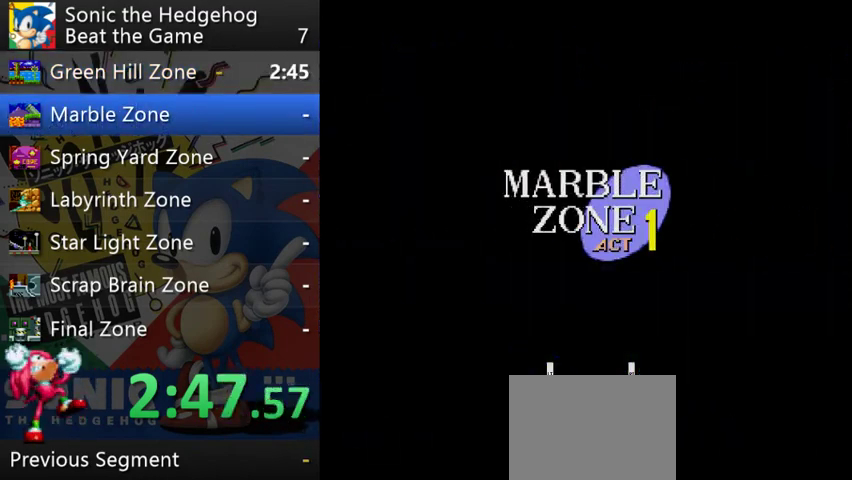
{"buttons": [], "left_stick": "right", "right_stick": "center", "events": []}
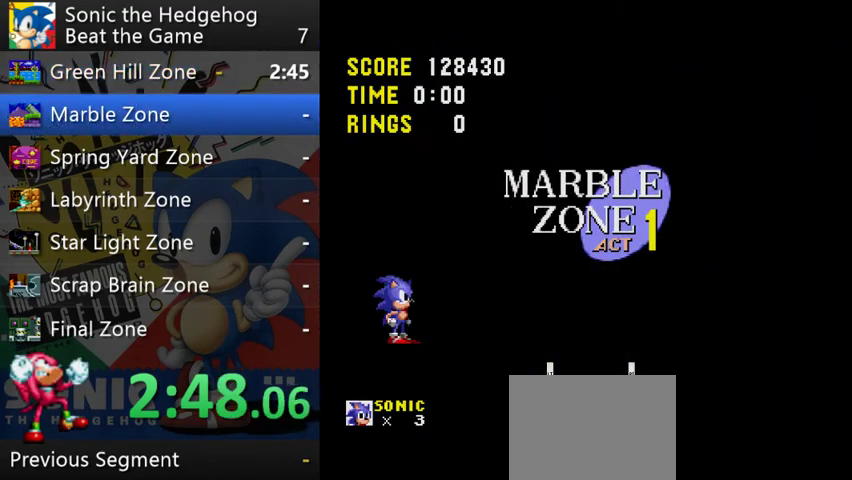
{"buttons": ["B"], "left_stick": "right", "right_stick": "center", "events": [[500, "B", "down"]]}
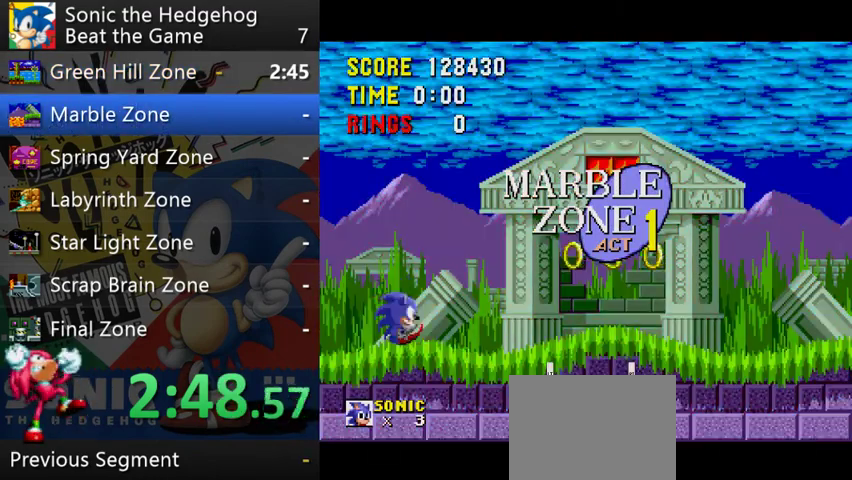
{"buttons": [], "left_stick": "right", "right_stick": "center", "events": [[100, "B", "up"]]}
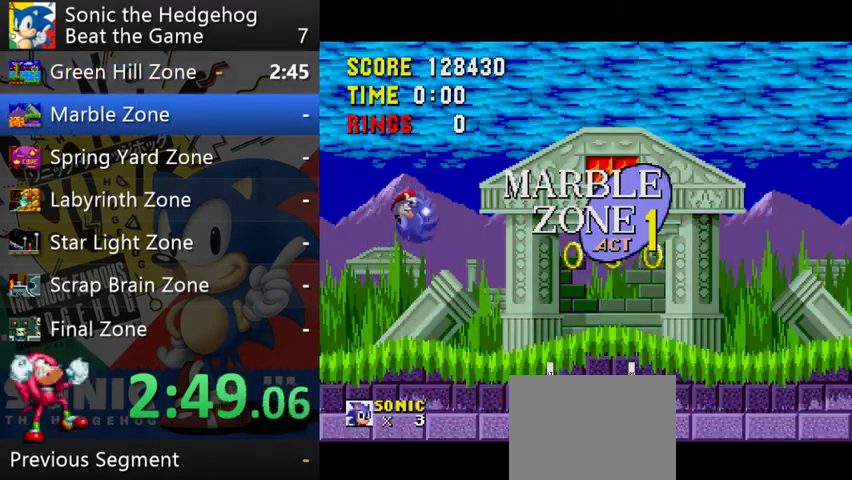
{"buttons": [], "left_stick": "up-right", "right_stick": "center", "events": [[167, "left_stick", "up-right"], [367, "B", "down"], [433, "B", "up"]]}
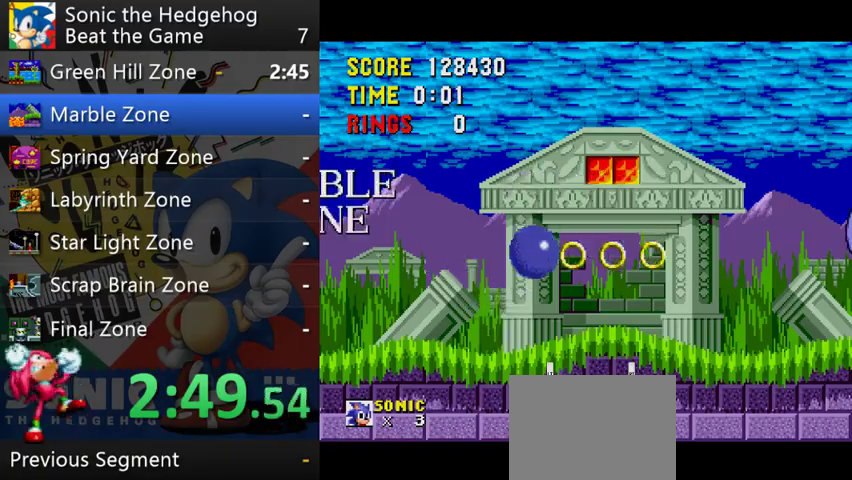
{"buttons": [], "left_stick": "up-right", "right_stick": "center", "events": [[300, "left_stick", "right"], [400, "left_stick", "up-right"]]}
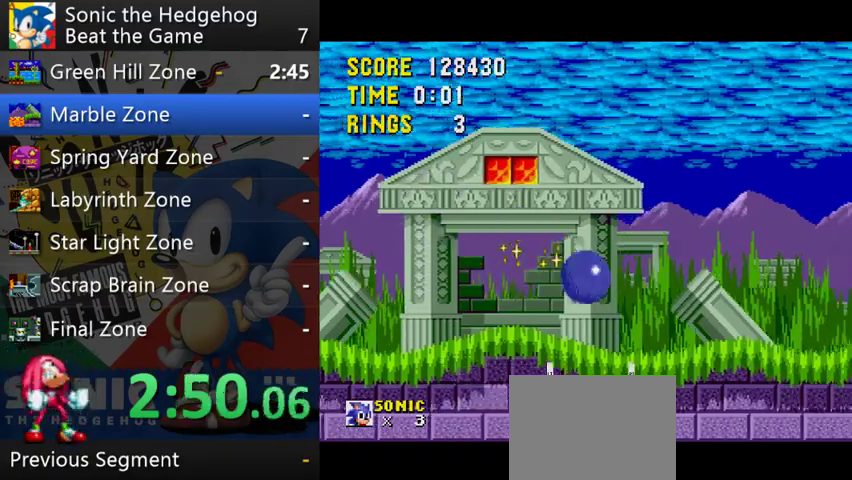
{"buttons": [], "left_stick": "right", "right_stick": "center", "events": [[400, "left_stick", "right"]]}
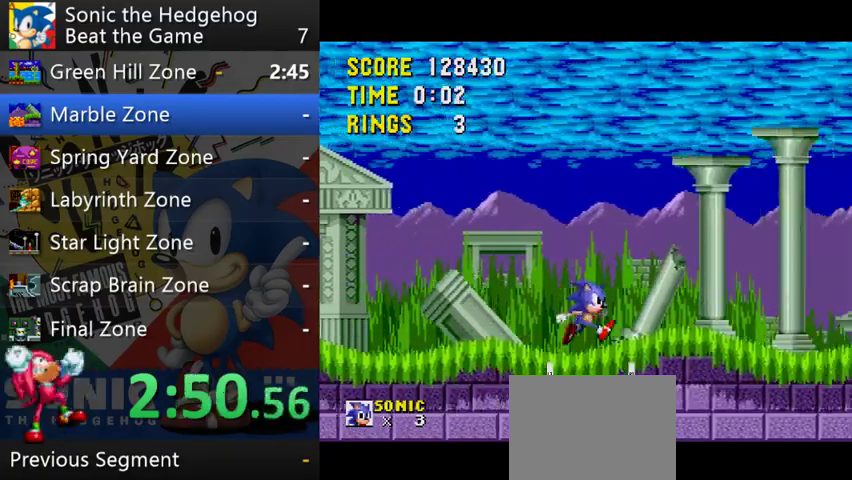
{"buttons": [], "left_stick": "up-right", "right_stick": "center", "events": [[367, "B", "down"], [467, "B", "up"], [467, "left_stick", "up-right"]]}
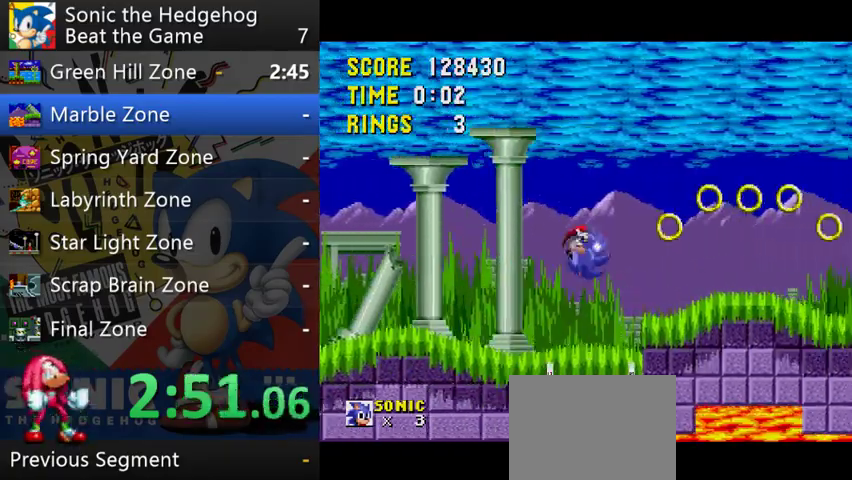
{"buttons": [], "left_stick": "right", "right_stick": "center", "events": [[367, "left_stick", "right"]]}
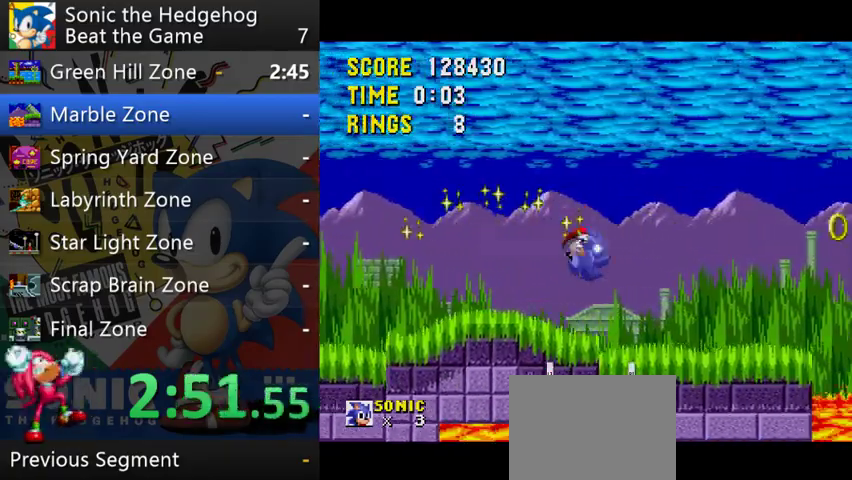
{"buttons": ["B"], "left_stick": "right", "right_stick": "center", "events": [[267, "B", "down"]]}
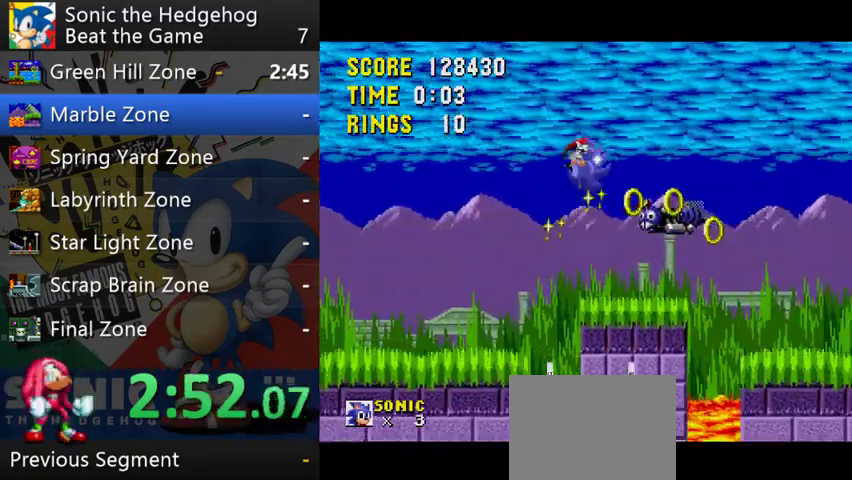
{"buttons": ["B"], "left_stick": "right", "right_stick": "center", "events": []}
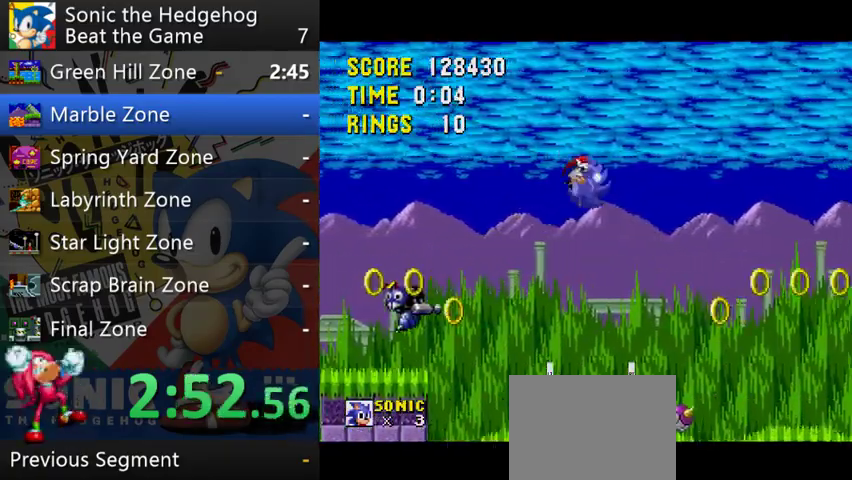
{"buttons": ["B"], "left_stick": "right", "right_stick": "center", "events": [[100, "B", "up"], [500, "B", "down"]]}
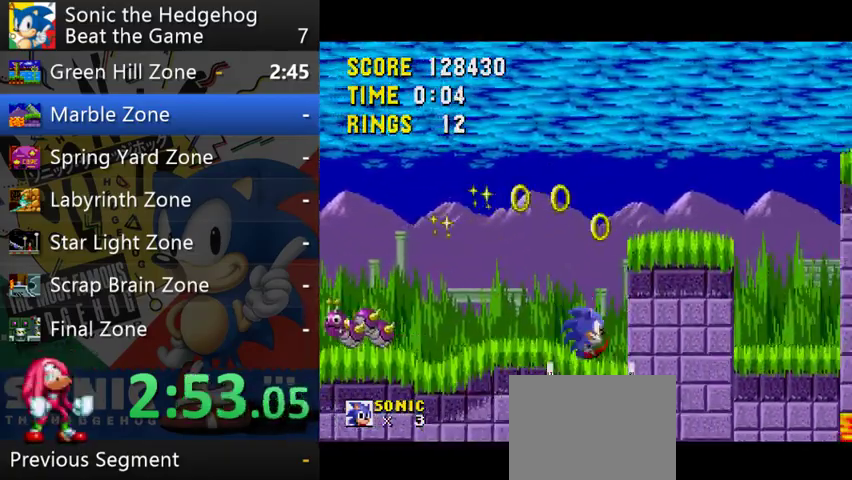
{"buttons": [], "left_stick": "right", "right_stick": "center", "events": [[200, "B", "up"]]}
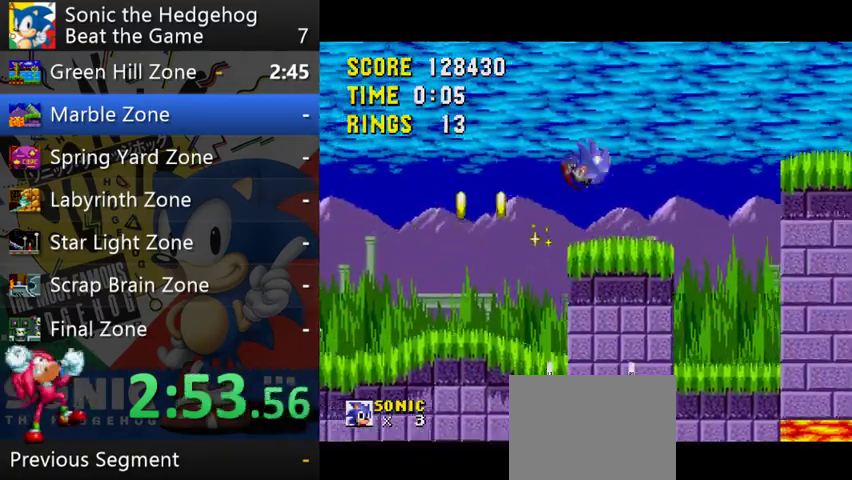
{"buttons": ["B"], "left_stick": "right", "right_stick": "center", "events": [[300, "B", "down"]]}
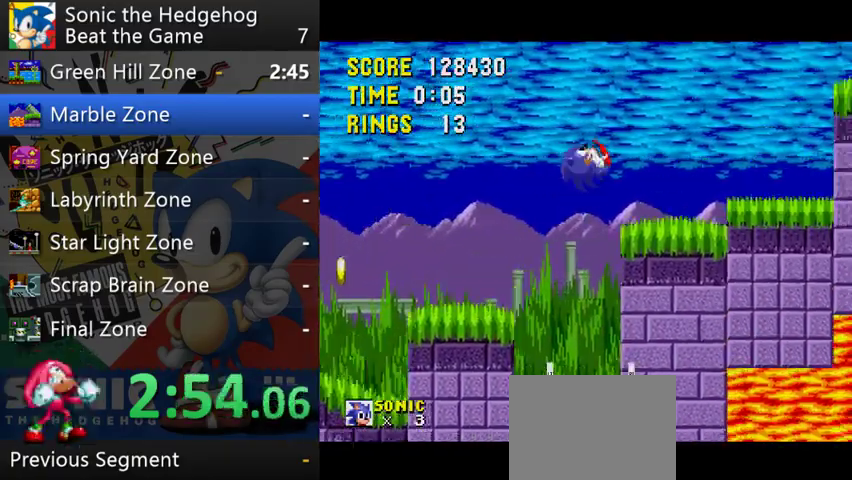
{"buttons": [], "left_stick": "right", "right_stick": "center", "events": [[33, "B", "up"]]}
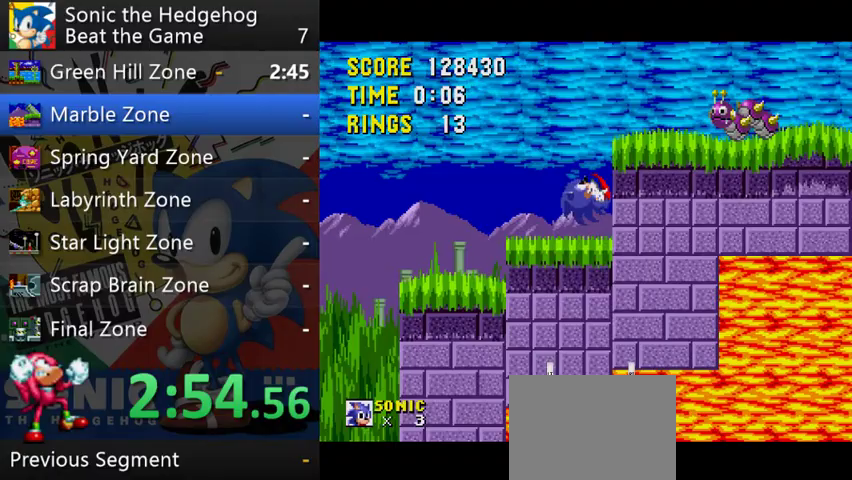
{"buttons": [], "left_stick": "right", "right_stick": "center", "events": [[100, "B", "down"], [167, "B", "up"]]}
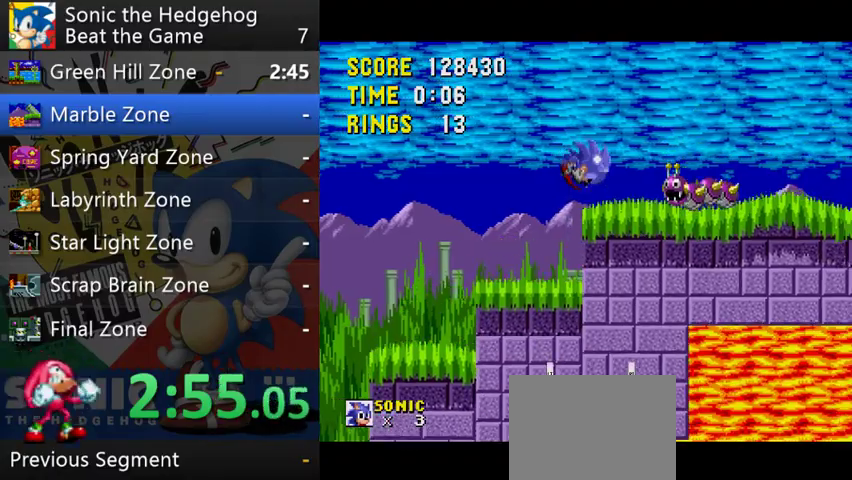
{"buttons": [], "left_stick": "right", "right_stick": "center", "events": [[233, "B", "down"], [300, "B", "up"]]}
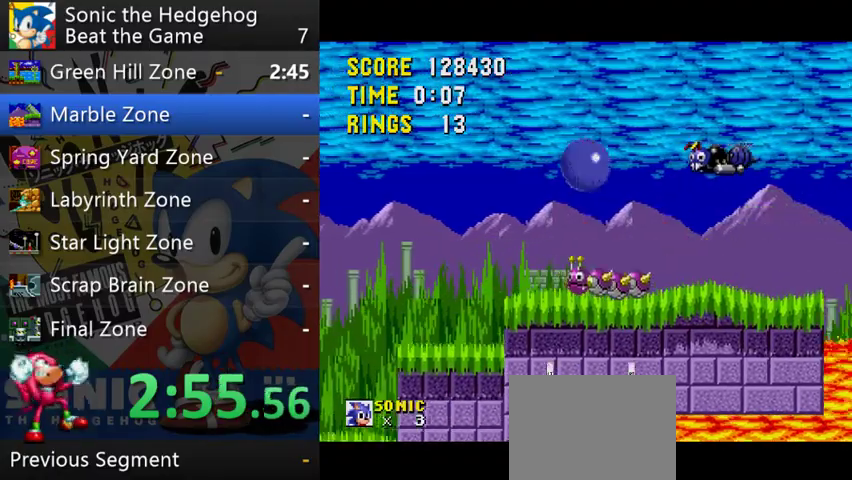
{"buttons": [], "left_stick": "right", "right_stick": "center", "events": []}
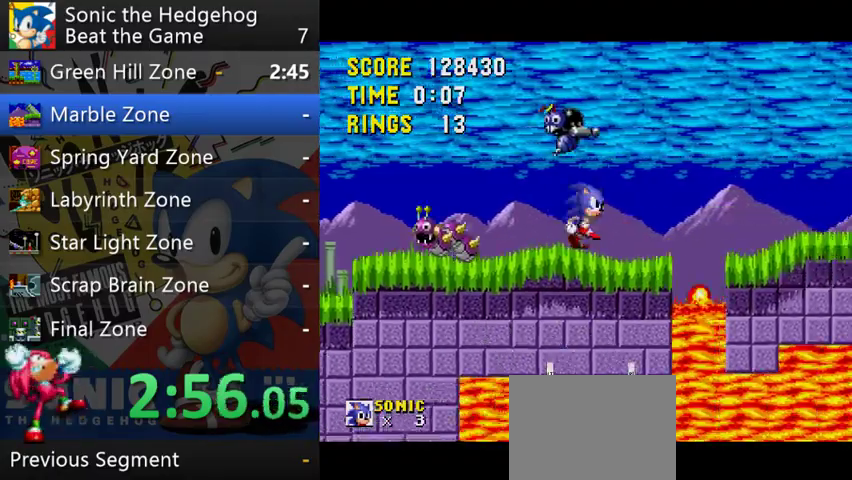
{"buttons": ["B"], "left_stick": "right", "right_stick": "center", "events": [[33, "B", "down"]]}
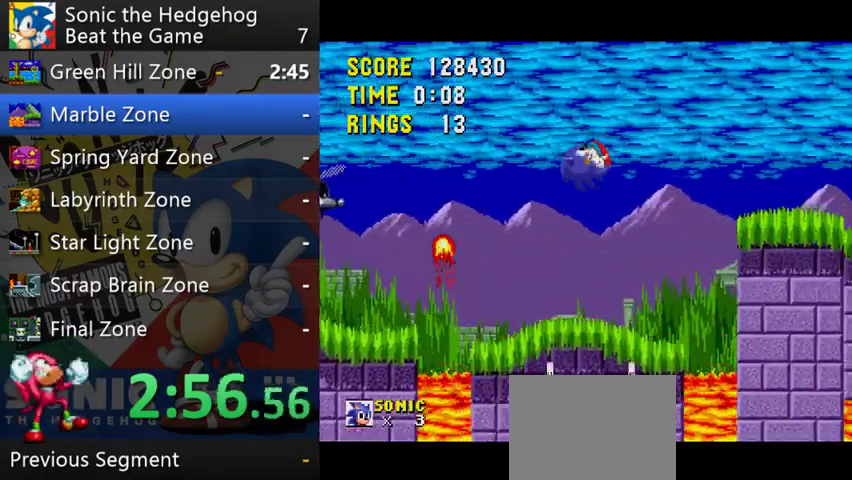
{"buttons": ["B"], "left_stick": "up-left", "right_stick": "center", "events": [[67, "B", "up"], [433, "B", "down"], [467, "left_stick", "up-left"]]}
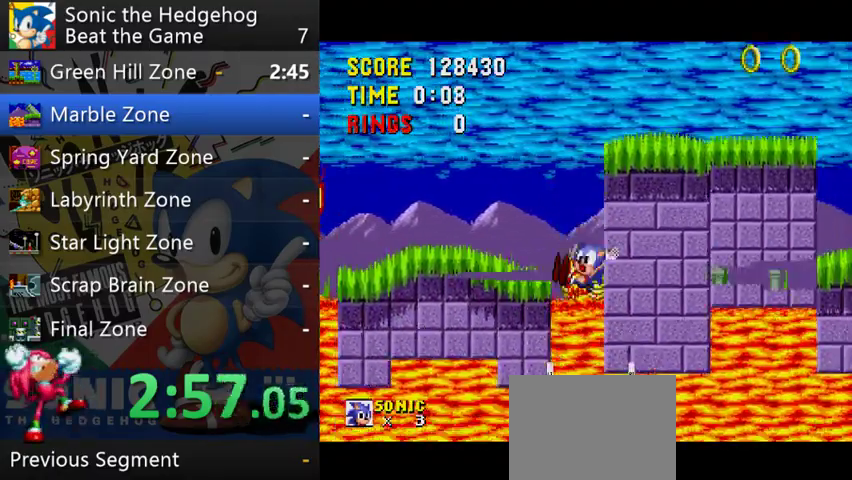
{"buttons": [], "left_stick": "center", "right_stick": "center", "events": [[267, "B", "up"], [500, "left_stick", "center"]]}